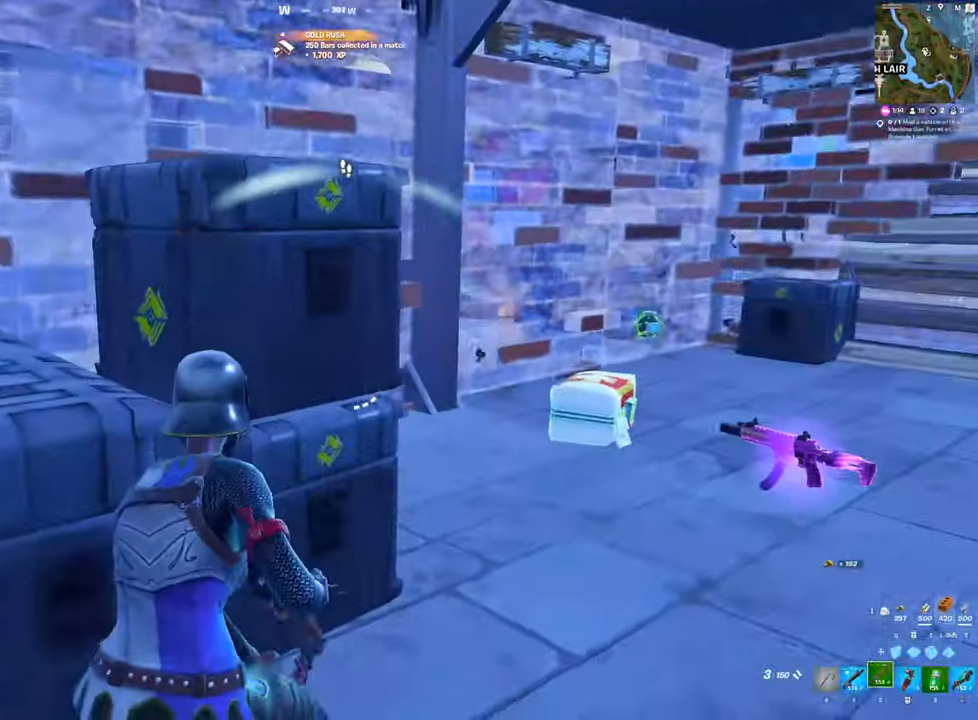
Gameplay with keyboard and mouse; each line is a JSON object with the keys and mouse buttons held at the frame after it. "events" lists presses ("down") and releases ("up") of "1", "2", "3", "4", "5", "a", "alt", "c", "caps_lock", "ctrl", "d", "e", "f", "g", "q", "r", "s", "shift", "space", "t", "v", "w", "x", "z", "mouse_left", "mouse_wheel" and "mouse_right" between this image and that frame as [ms after this image, input, new state], when the widget could be followed in between. "mouse_left", "mouse_wheel", "mouse_right" = the "left", "wheel", "right" buttons of the "mouse" list. No other keys are recorded. "wheel" means that the mouse wheel is clicked or scrolled. "mouse_move" is the direction in which the mouse moves at that frame (one of eight, or "still"), when it could be read. Not read: tab.
{"keys": ["f", "w"], "mouse": [], "mouse_move": "up", "events": [[350, "d", "up"], [500, "f", "down"]]}
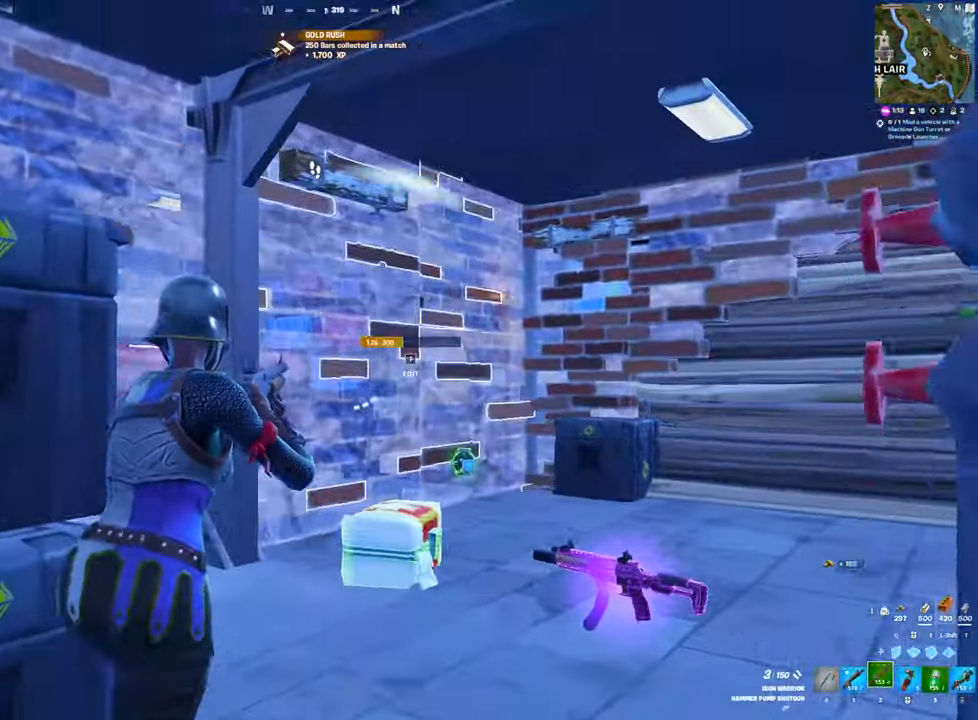
{"keys": ["w"], "mouse": [], "mouse_move": "left", "events": [[34, "f", "up"], [34, "mouse_left", "down"], [184, "d", "down"], [234, "mouse_left", "up"], [367, "d", "up"]]}
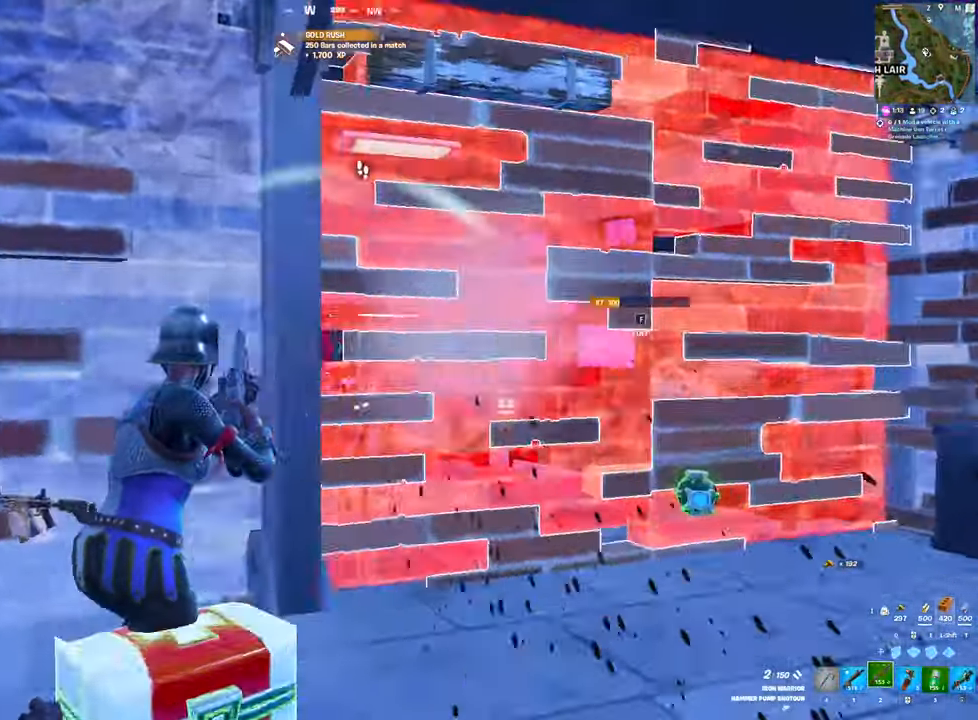
{"keys": ["w"], "mouse": [], "mouse_move": "right", "events": [[17, "a", "down"], [17, "w", "up"], [100, "f", "down"], [150, "mouse_left", "down"], [200, "w", "down"], [250, "f", "up"], [384, "mouse_left", "up"], [484, "a", "up"]]}
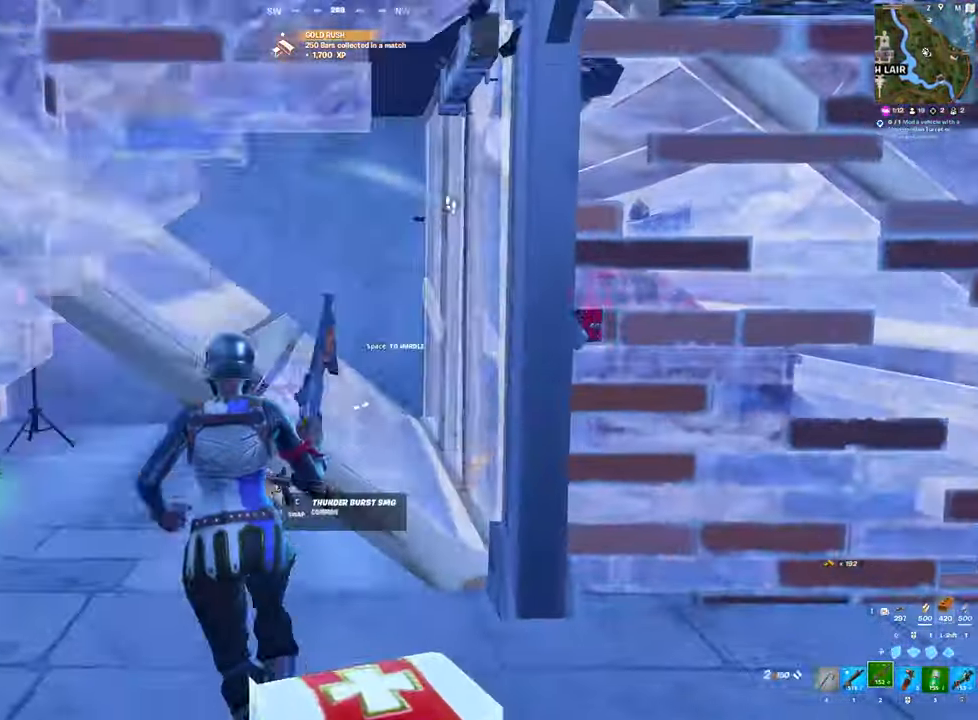
{"keys": ["d", "w"], "mouse": [], "mouse_move": "down", "events": [[67, "a", "down"], [350, "a", "up"], [450, "d", "down"]]}
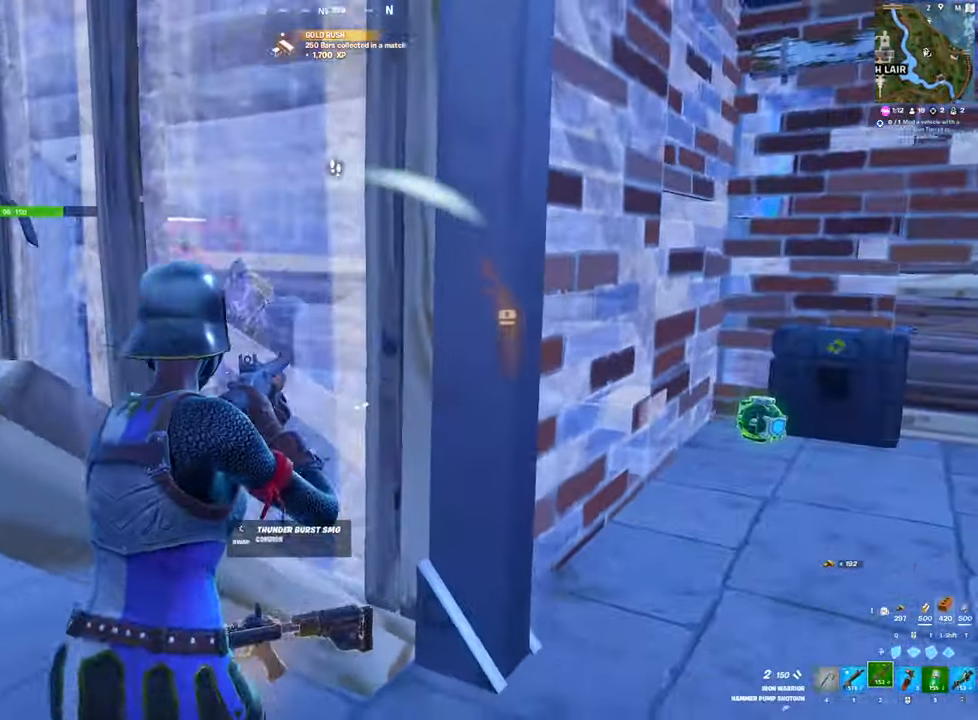
{"keys": ["d", "w"], "mouse": [], "mouse_move": "left", "events": [[34, "1", "down"], [134, "1", "up"], [317, "mouse_left", "down"], [467, "mouse_left", "up"]]}
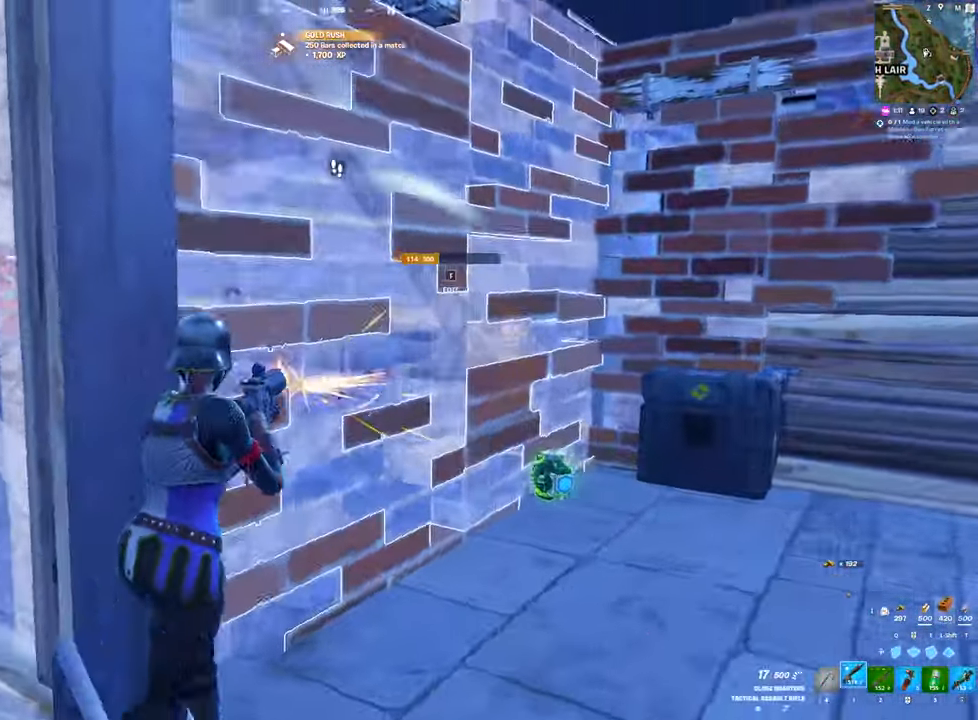
{"keys": ["w"], "mouse": [], "mouse_move": "down-right", "events": [[17, "d", "up"], [50, "f", "down"], [100, "mouse_left", "down"], [150, "f", "up"], [200, "mouse_left", "up"], [250, "d", "down"], [284, "1", "down"], [334, "d", "up"], [384, "1", "up"]]}
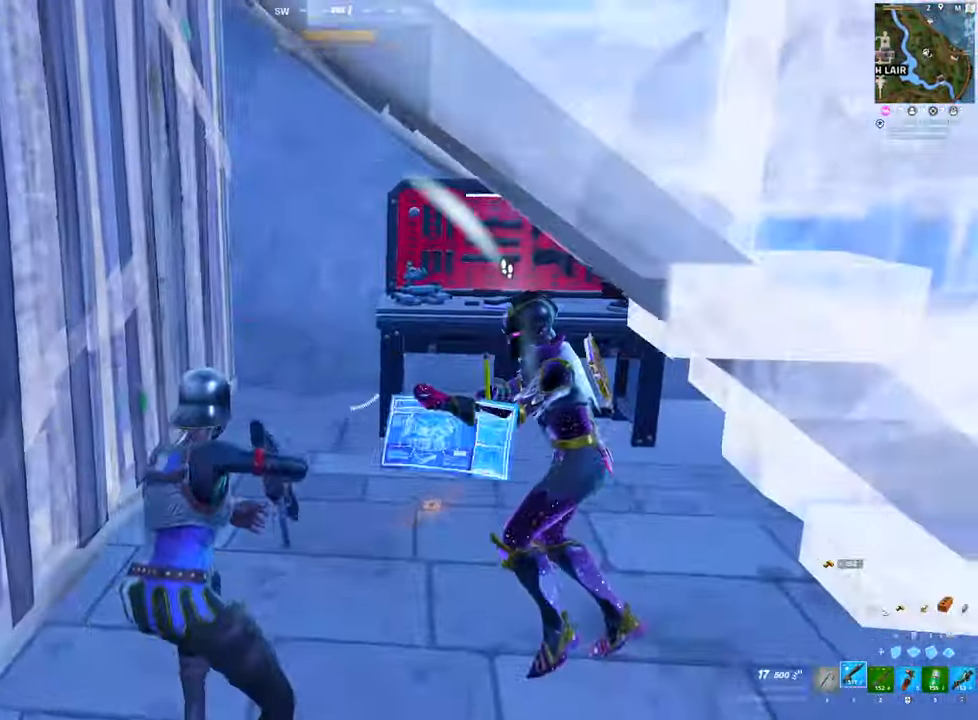
{"keys": ["a"], "mouse": ["left"], "mouse_move": "still", "events": [[17, "a", "down"], [67, "mouse_left", "down"], [167, "ctrl", "down"], [350, "ctrl", "up"], [350, "space", "down"], [350, "w", "up"], [500, "space", "up"]]}
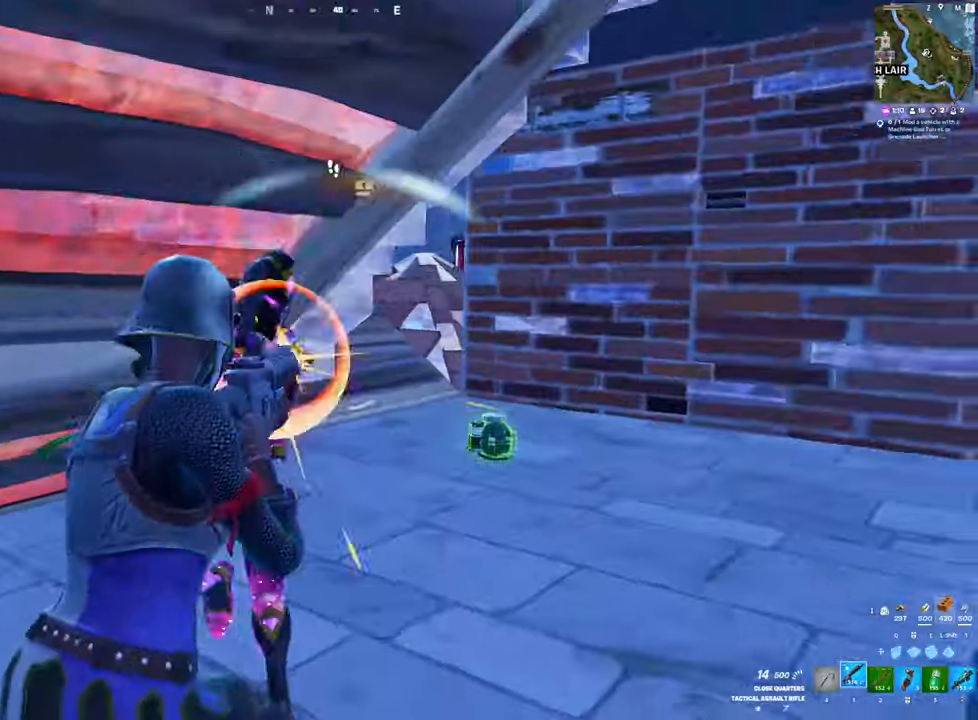
{"keys": ["d", "space", "w"], "mouse": ["left"], "mouse_move": "still", "events": [[33, "s", "down"], [133, "d", "down"], [183, "a", "up"], [267, "ctrl", "down"], [267, "s", "up"], [367, "ctrl", "up"], [367, "w", "down"], [467, "space", "down"]]}
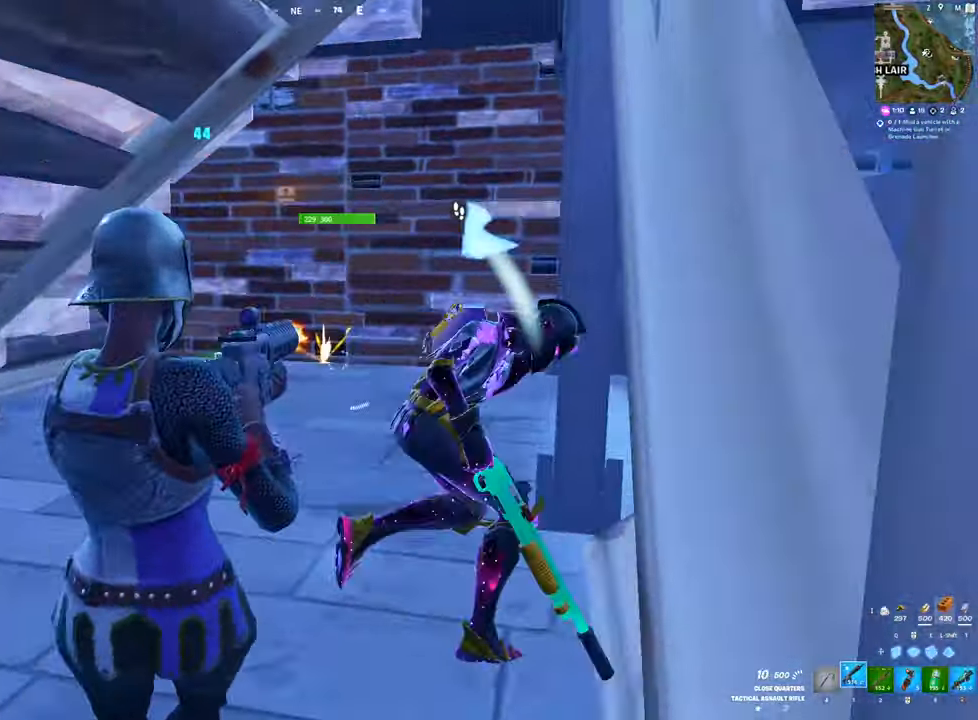
{"keys": ["a", "w"], "mouse": ["left"], "mouse_move": "down", "events": [[150, "d", "up"], [150, "space", "up"], [250, "a", "down"]]}
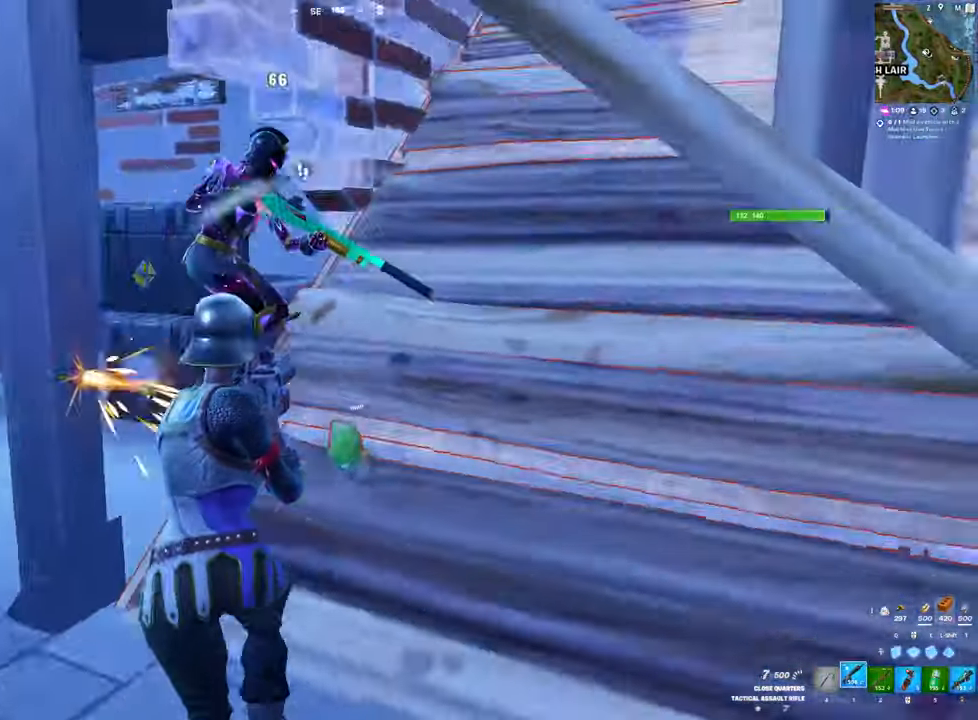
{"keys": ["d", "w"], "mouse": ["left"], "mouse_move": "left", "events": [[117, "a", "up"], [167, "d", "down"], [300, "ctrl", "down"], [500, "ctrl", "up"]]}
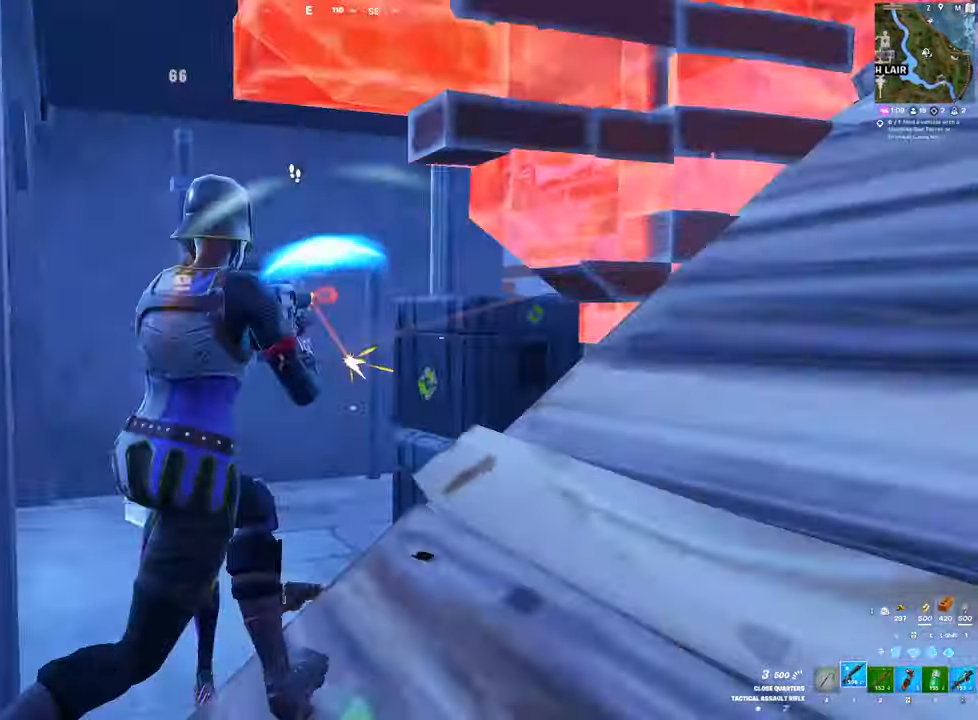
{"keys": ["a", "s"], "mouse": ["left"], "mouse_move": "right", "events": [[133, "a", "down"], [133, "d", "up"], [267, "w", "up"], [367, "s", "down"]]}
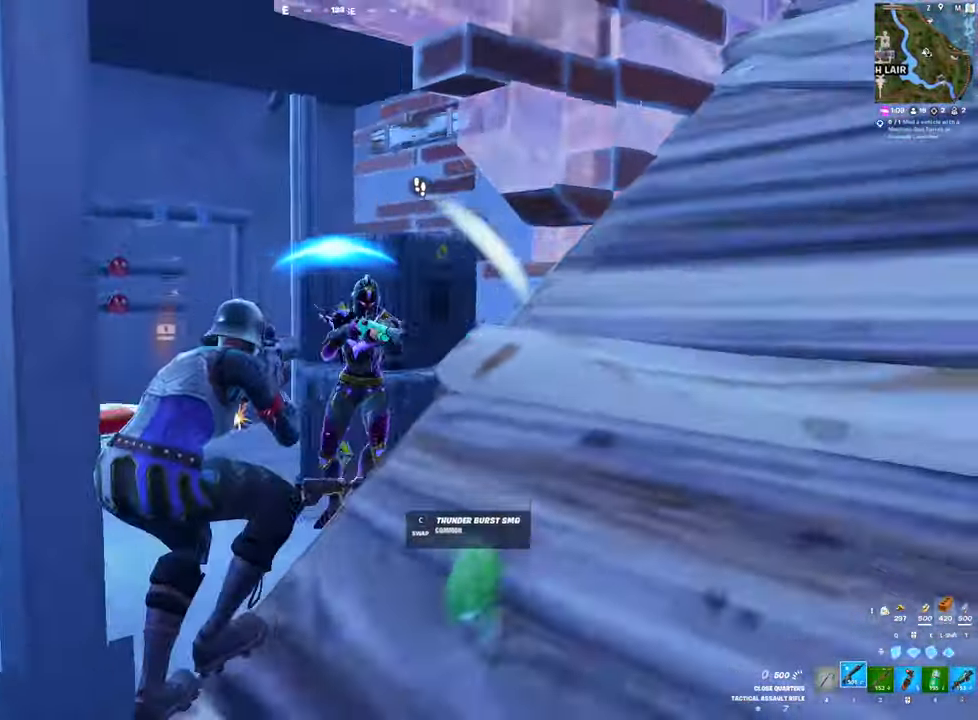
{"keys": ["a", "space"], "mouse": [], "mouse_move": "down-left", "events": [[383, "s", "up"], [433, "space", "down"], [483, "mouse_left", "up"]]}
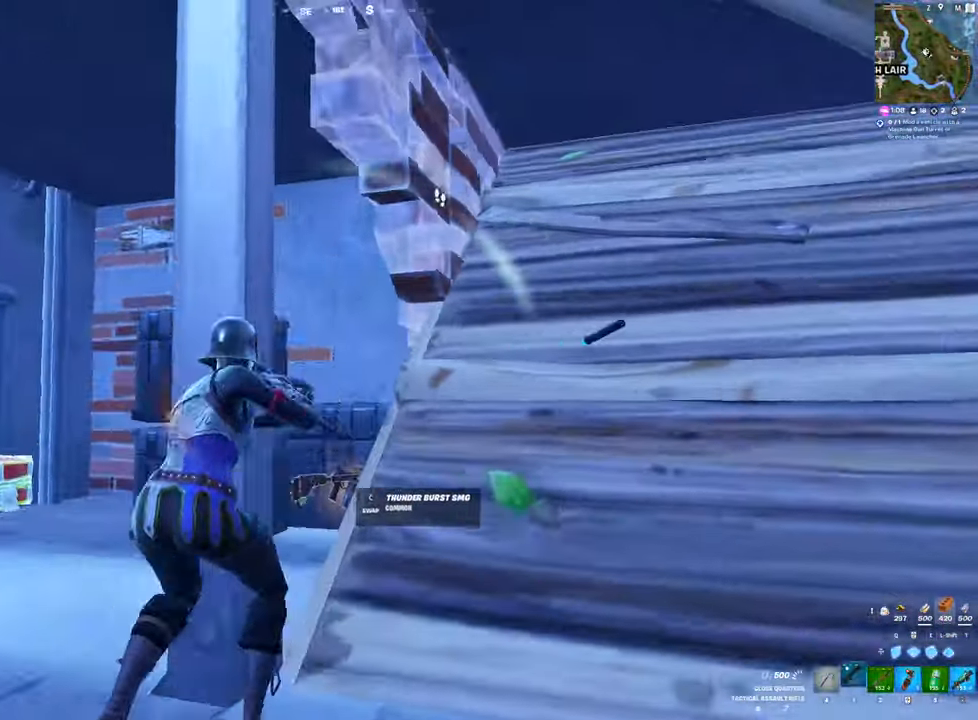
{"keys": ["q", "space", "w"], "mouse": ["left"], "mouse_move": "down", "events": [[17, "e", "down"], [17, "space", "up"], [17, "w", "down"], [117, "mouse_left", "down"], [350, "e", "up"], [383, "space", "down"], [400, "a", "up"], [450, "q", "down"]]}
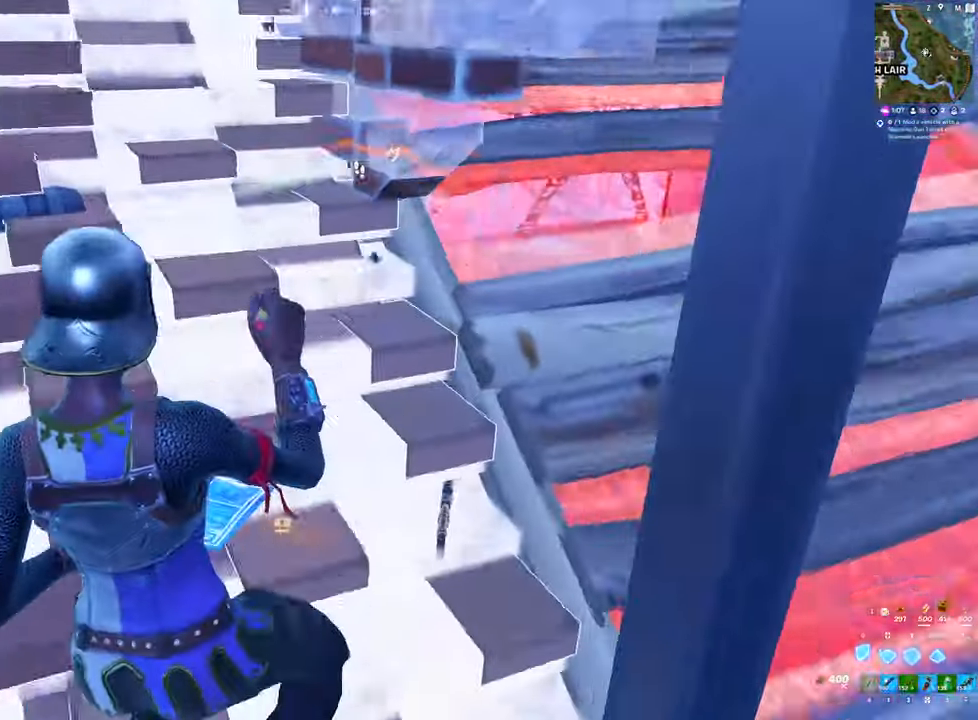
{"keys": ["a"], "mouse": ["left"], "mouse_move": "down", "events": [[33, "q", "up"], [33, "space", "up"], [33, "w", "up"], [133, "a", "down"], [233, "a", "up"], [317, "q", "down"], [367, "q", "up"], [467, "a", "down"]]}
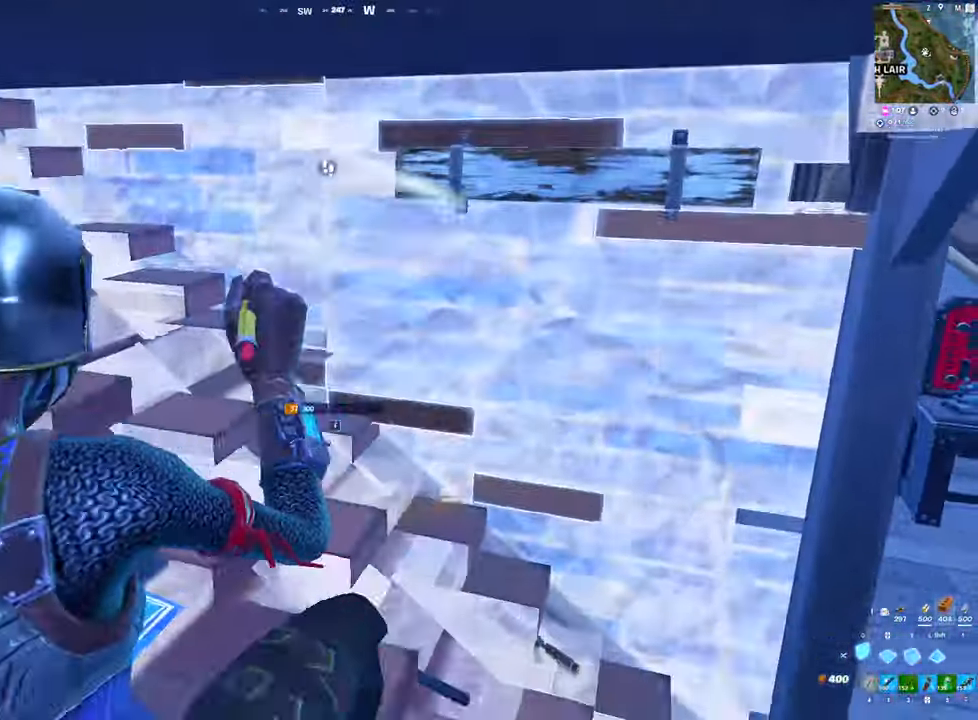
{"keys": ["a", "w"], "mouse": [], "mouse_move": "up-left", "events": [[17, "2", "down"], [100, "mouse_left", "up"], [150, "2", "up"], [250, "f", "down"], [283, "f", "up"], [283, "mouse_left", "down"], [383, "mouse_left", "up"], [383, "w", "down"]]}
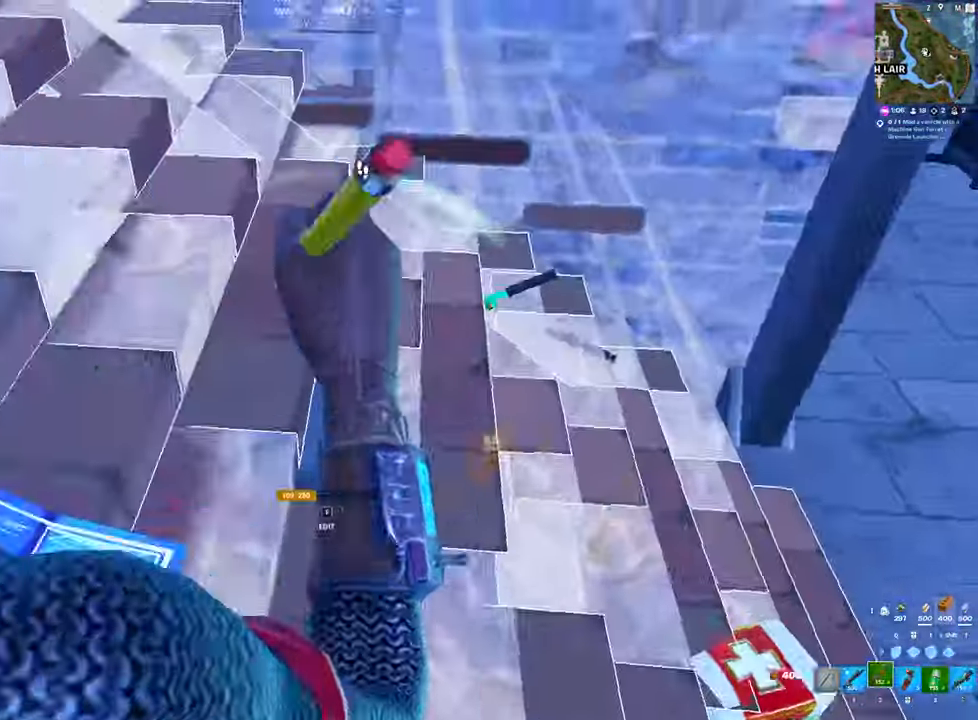
{"keys": ["a"], "mouse": [], "mouse_move": "right", "events": [[167, "a", "up"], [350, "d", "down"], [450, "a", "down"], [450, "d", "up"], [500, "w", "up"]]}
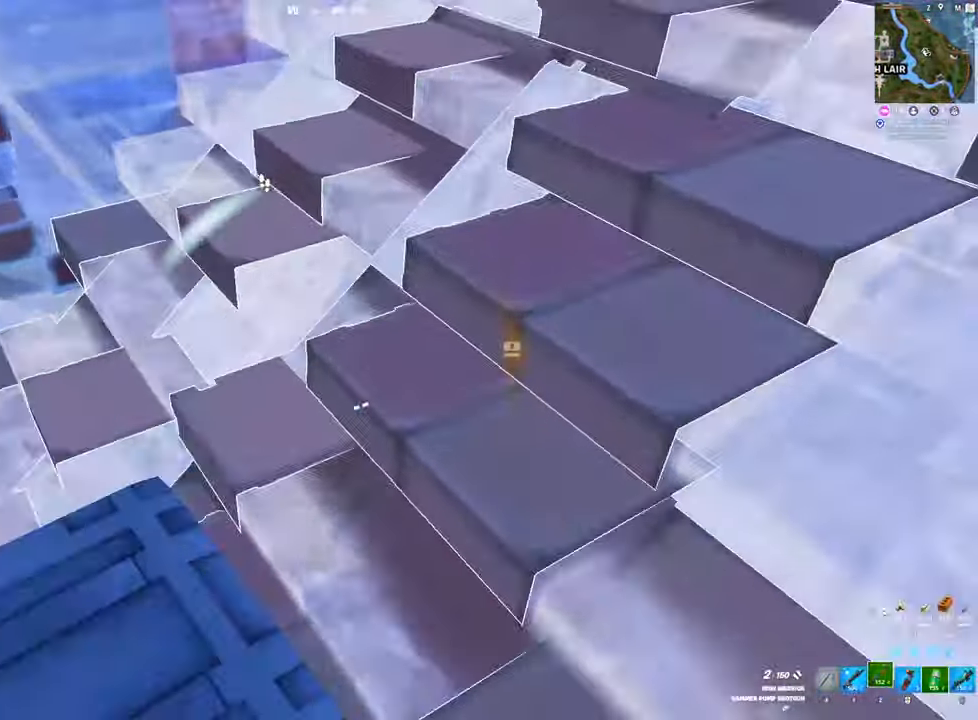
{"keys": ["d"], "mouse": [], "mouse_move": "left", "events": [[83, "f", "down"], [183, "f", "up"], [183, "mouse_left", "down"], [183, "s", "down"], [267, "a", "up"], [267, "d", "down"], [317, "mouse_left", "up"], [367, "s", "up"]]}
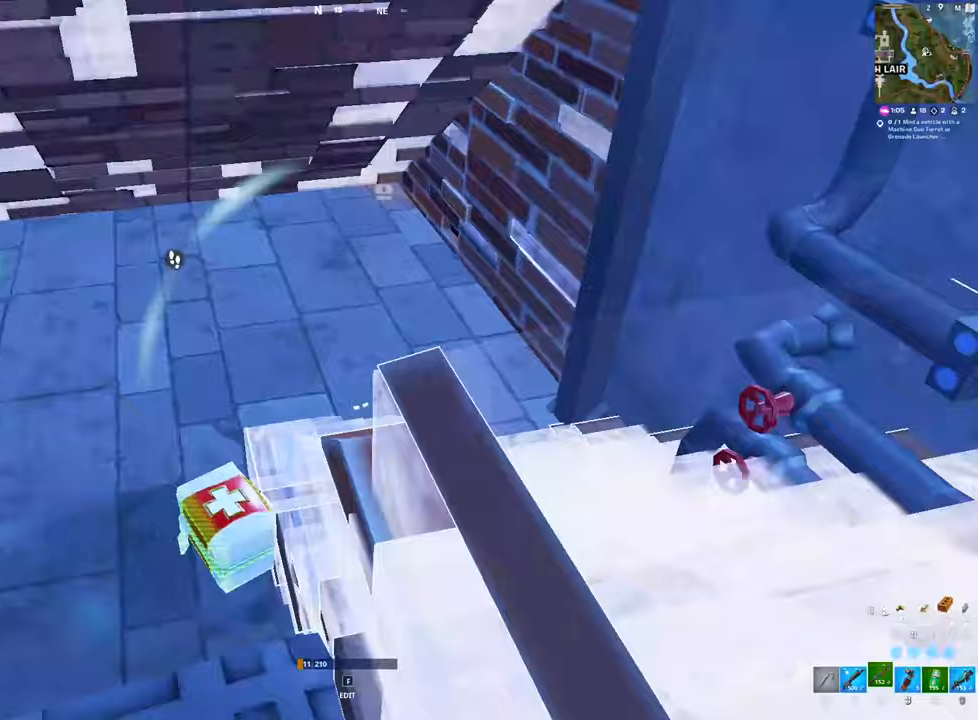
{"keys": ["d"], "mouse": ["left"], "mouse_move": "right", "events": [[50, "s", "down"], [383, "s", "up"], [483, "mouse_left", "down"]]}
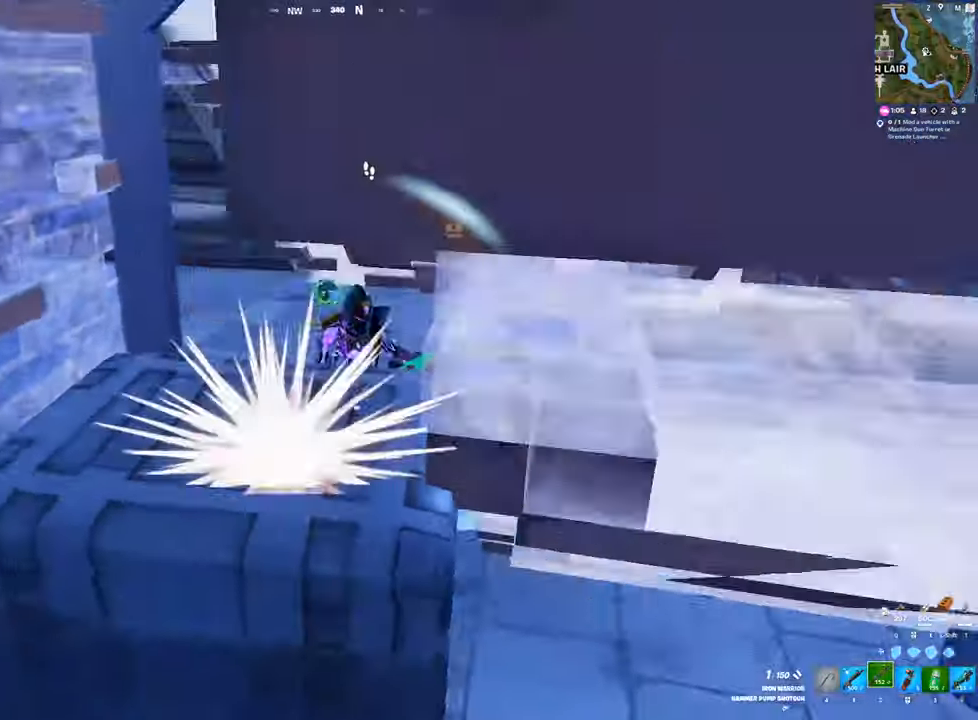
{"keys": ["ctrl", "d"], "mouse": ["wheel"], "mouse_move": "right", "events": [[67, "mouse_left", "up"], [117, "a", "down"], [217, "a", "up"], [400, "ctrl", "down"], [450, "mouse_wheel", "down"]]}
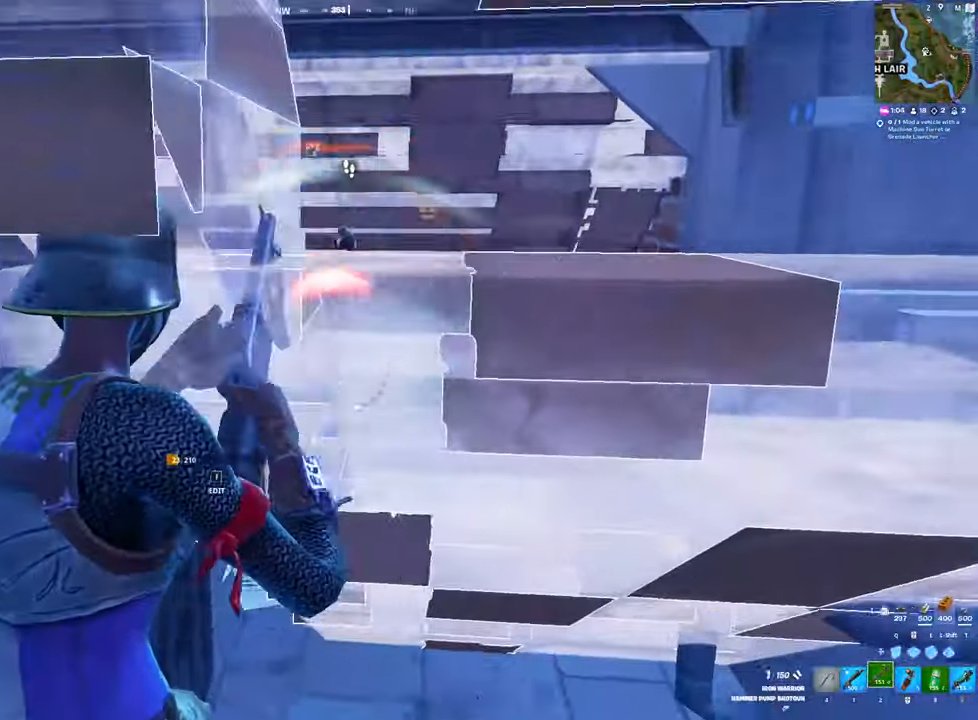
{"keys": ["a"], "mouse": [], "mouse_move": "right", "events": [[33, "ctrl", "up"], [33, "mouse_wheel", "up"], [133, "s", "down"], [267, "a", "down"], [317, "d", "up"], [367, "s", "up"]]}
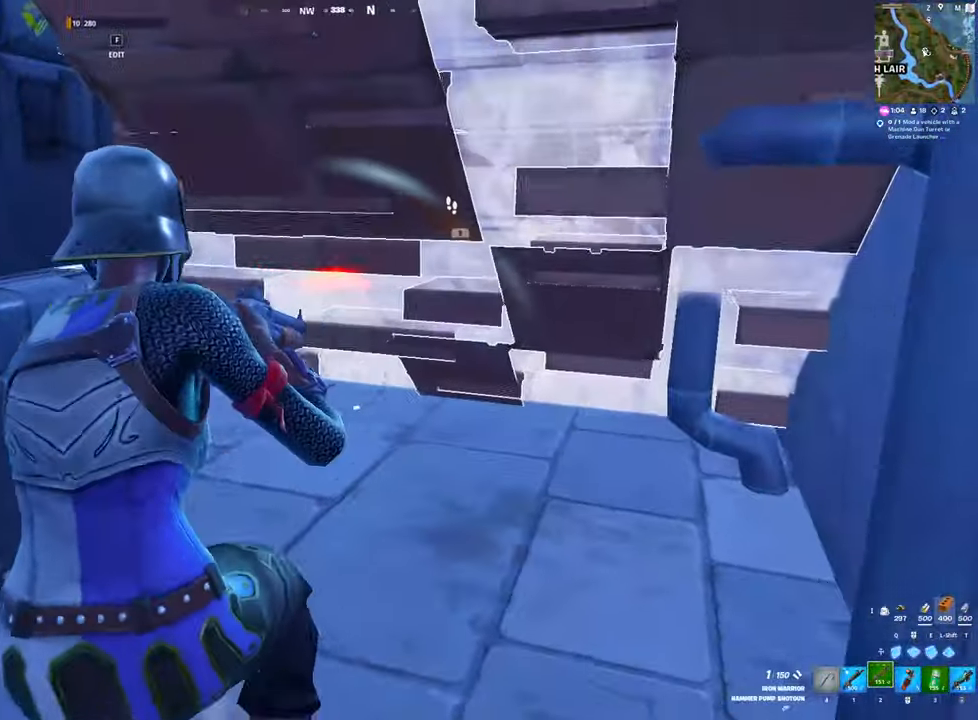
{"keys": ["space"], "mouse": [], "mouse_move": "right", "events": [[150, "r", "down"], [200, "r", "up"], [283, "r", "down"], [383, "r", "up"], [383, "space", "down"], [433, "a", "up"]]}
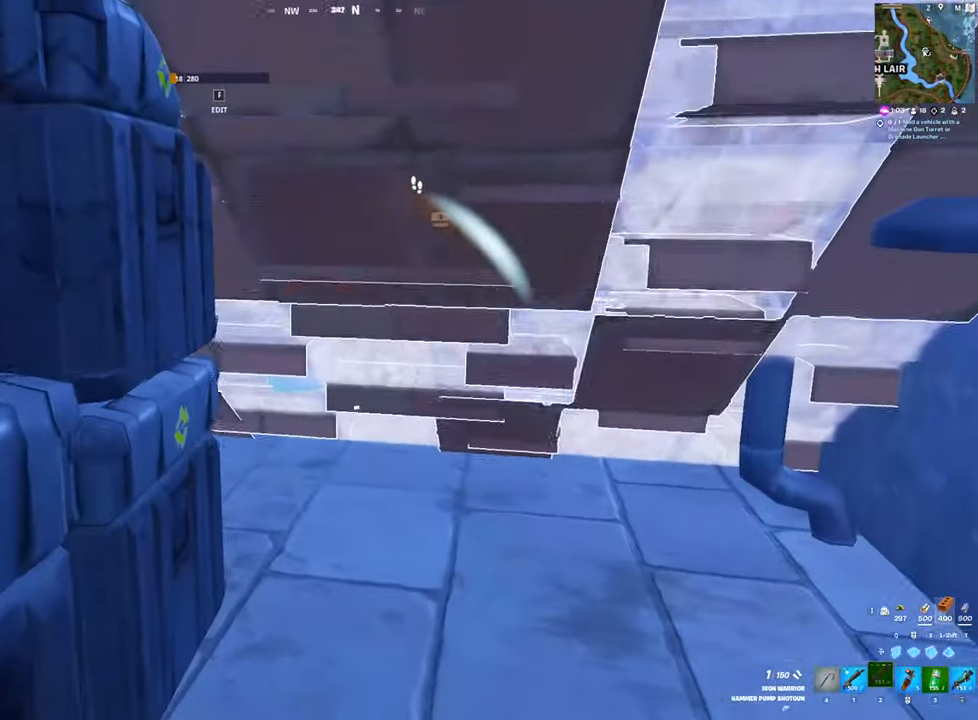
{"keys": ["d", "w"], "mouse": [], "mouse_move": "right", "events": [[17, "space", "up"], [217, "f", "down"], [267, "mouse_left", "down"], [300, "f", "up"], [300, "w", "down"], [350, "mouse_left", "up"], [400, "d", "down"]]}
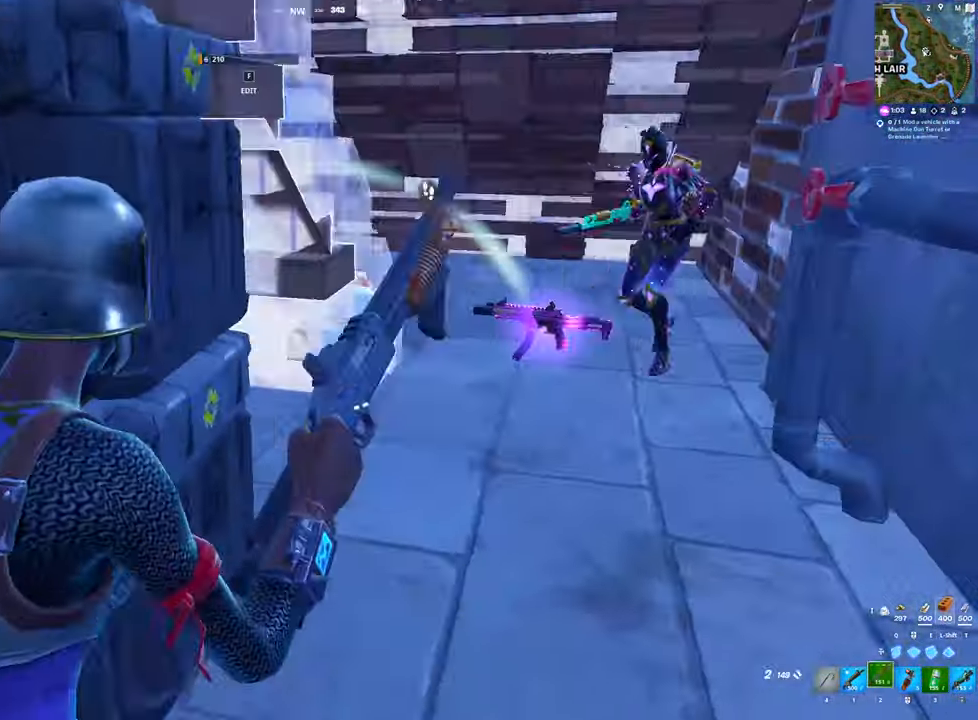
{"keys": ["space", "w"], "mouse": [], "mouse_move": "up", "events": [[317, "space", "down"], [417, "mouse_left", "down"], [467, "d", "up"], [500, "mouse_left", "up"]]}
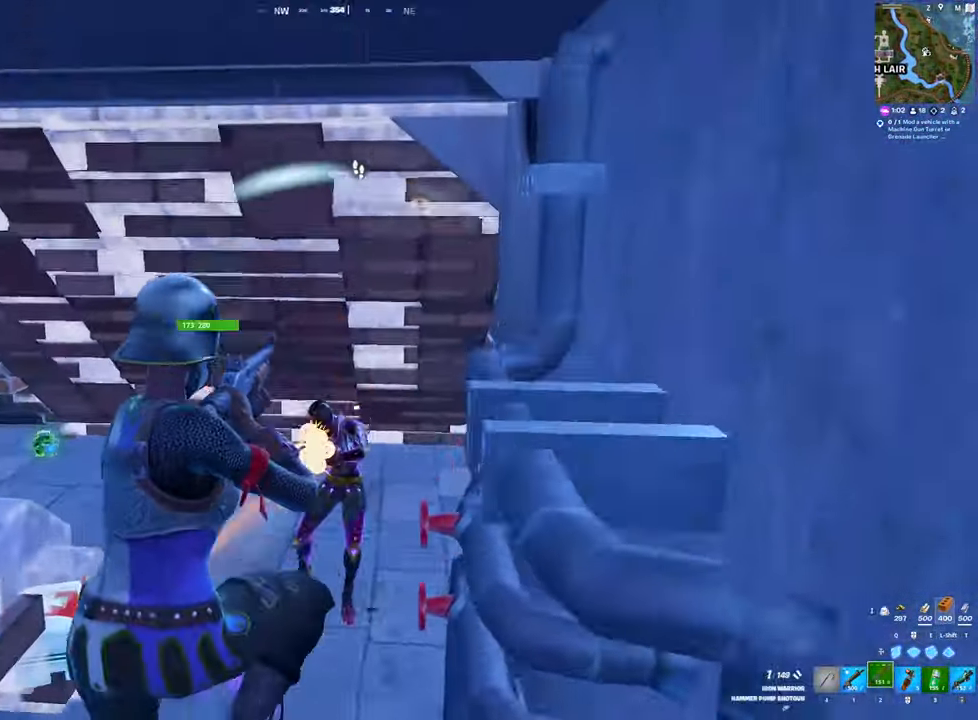
{"keys": ["w"], "mouse": [], "mouse_move": "left", "events": [[17, "space", "up"], [150, "mouse_left", "down"], [200, "mouse_left", "up"], [333, "4", "down"], [433, "4", "up"]]}
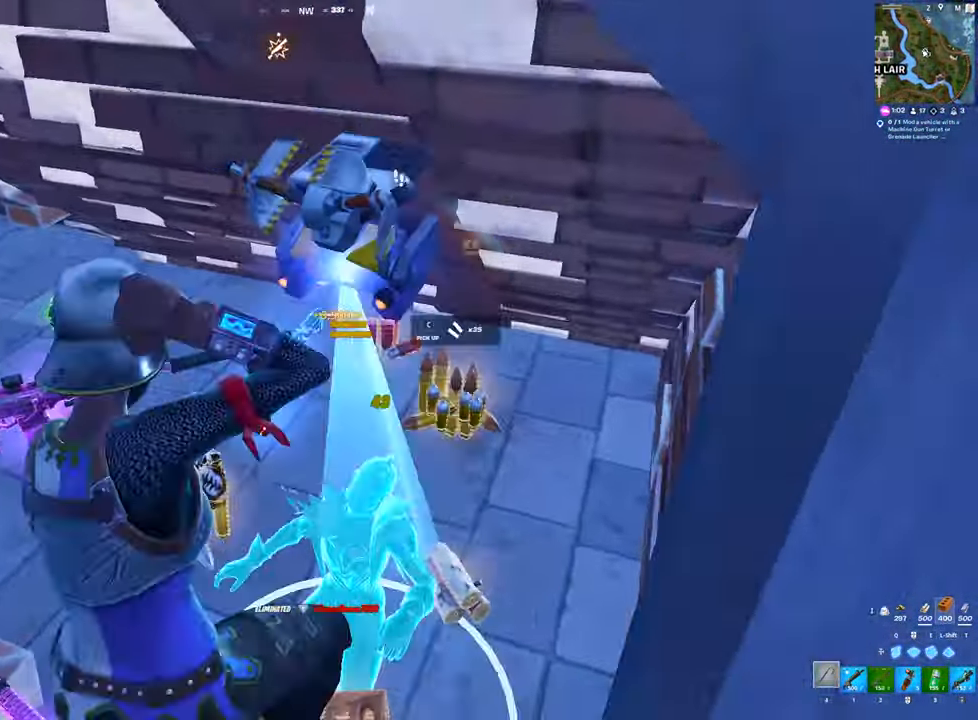
{"keys": ["w"], "mouse": [], "mouse_move": "right", "events": [[67, "c", "down"], [167, "a", "down"], [167, "c", "up"], [267, "c", "down"], [300, "c", "up"], [500, "a", "up"]]}
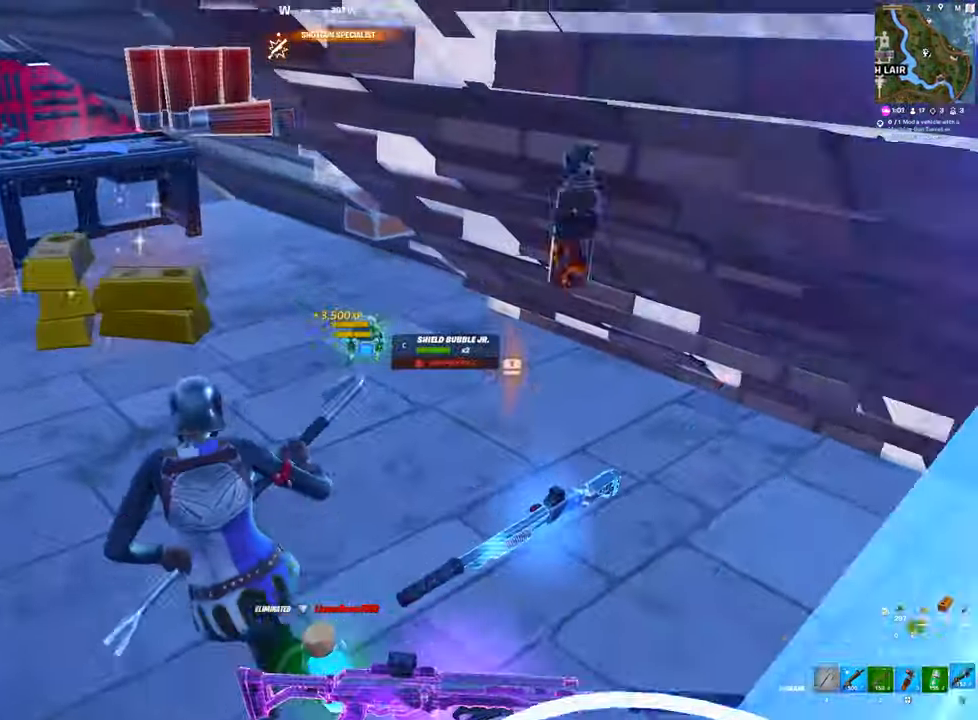
{"keys": ["d", "w"], "mouse": [], "mouse_move": "still", "events": [[183, "mouse_left", "down"], [267, "mouse_left", "up"], [283, "ctrl", "down"], [367, "d", "down"], [367, "mouse_left", "down"], [417, "mouse_left", "up"], [467, "ctrl", "up"]]}
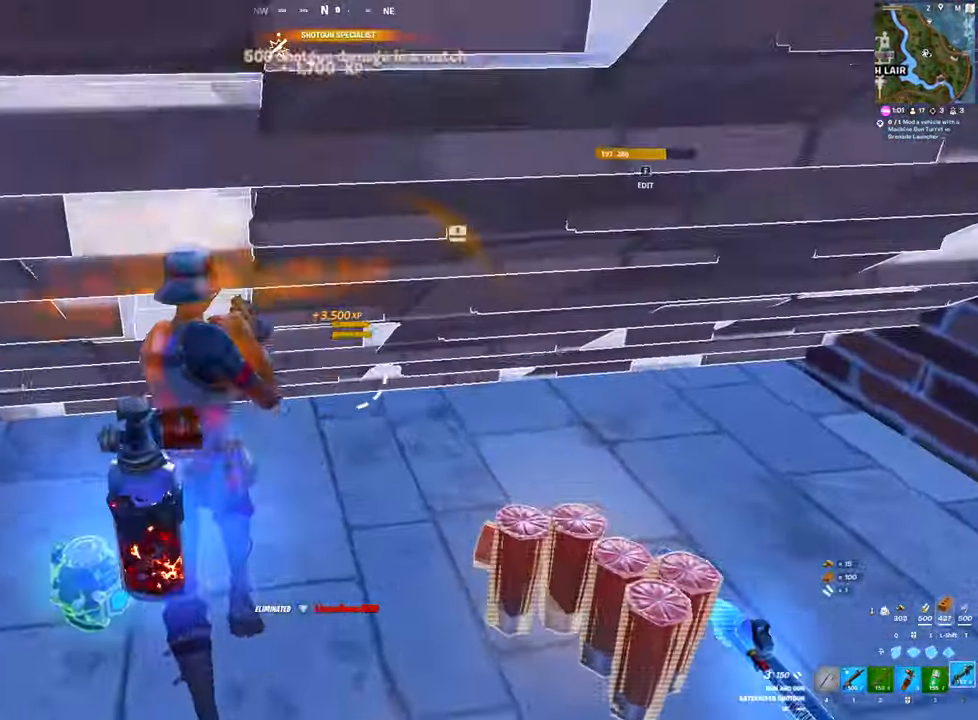
{"keys": ["d", "space"], "mouse": [], "mouse_move": "up", "events": [[17, "mouse_left", "down"], [100, "mouse_left", "up"], [150, "mouse_left", "down"], [200, "mouse_left", "up"], [200, "w", "up"], [283, "space", "down"]]}
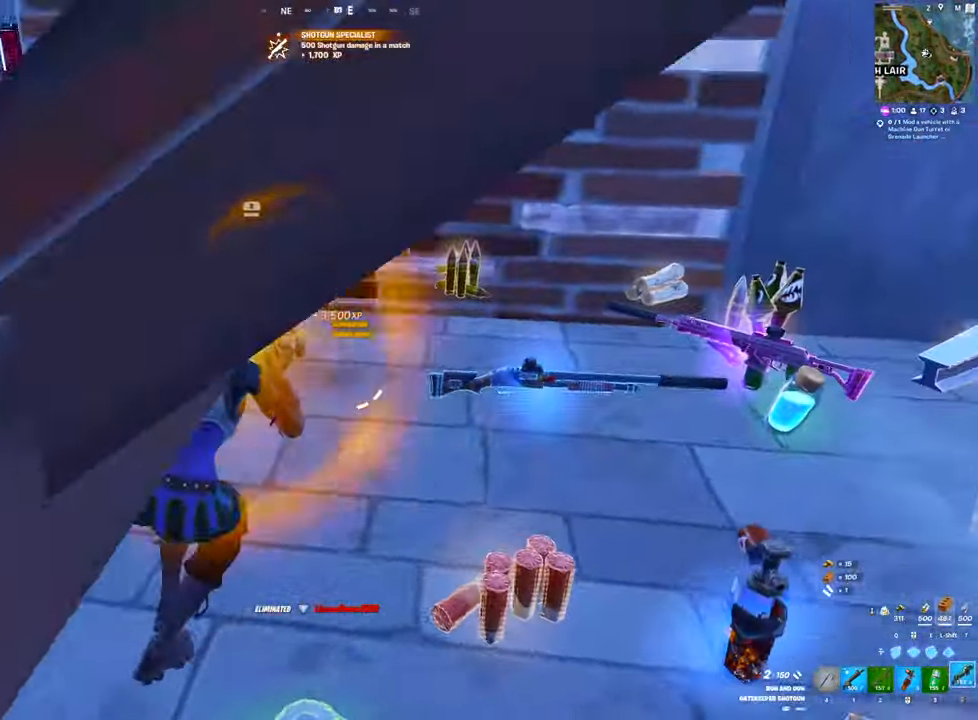
{"keys": ["c"], "mouse": [], "mouse_move": "down", "events": [[17, "space", "up"], [350, "d", "up"], [500, "c", "down"]]}
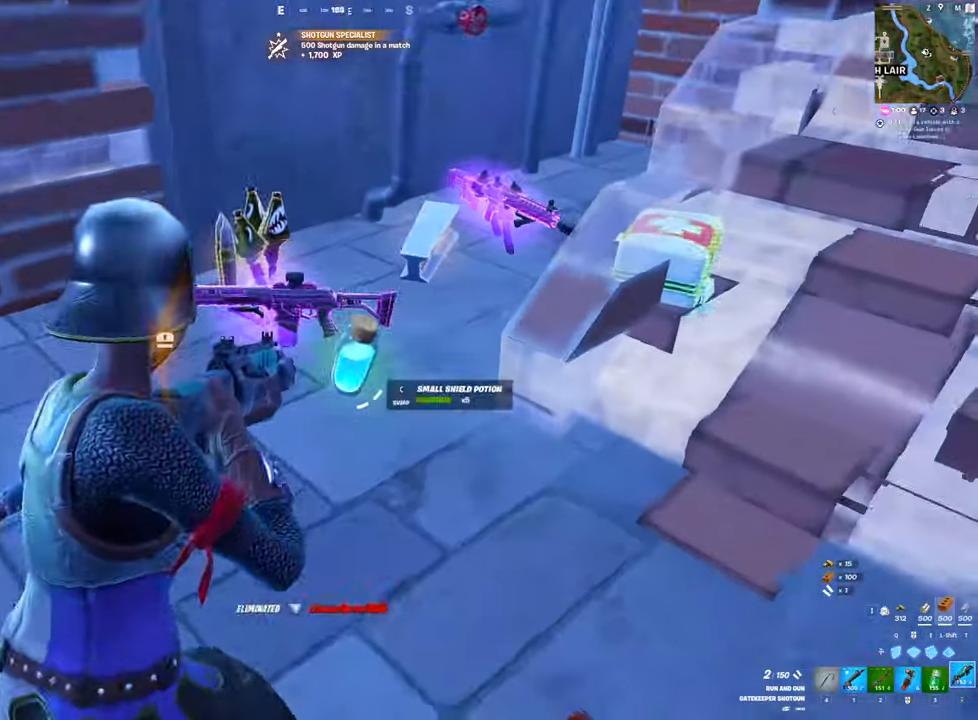
{"keys": ["a", "w"], "mouse": [], "mouse_move": "up-left", "events": [[83, "c", "up"], [233, "w", "down"], [316, "a", "down"]]}